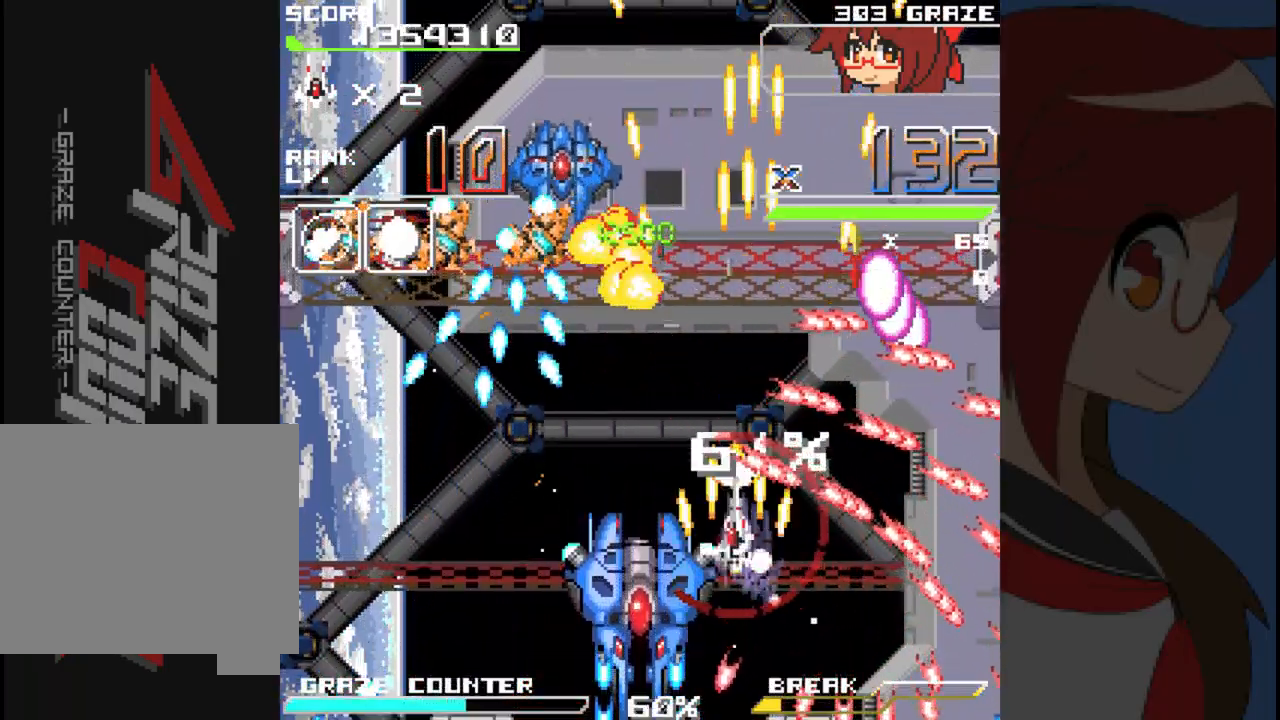
Gameplay with a controller (Xbox layout); each line is a JSON object with the inputs held at the frame after it (dt_ms = milliseconds from this image to that frame). "events" lists button and stick changes between this image and that frame as [ms after this image, input, new state], when the widget could be followed in between. Not read: L2 L3 R2 R3 right_stick.
{"dt_ms": 500, "buttons": ["A"], "left_stick": "center", "events": [[200, "DPAD_LEFT", "down"], [200, "left_stick", "left"], [400, "DPAD_LEFT", "up"], [400, "left_stick", "center"]]}
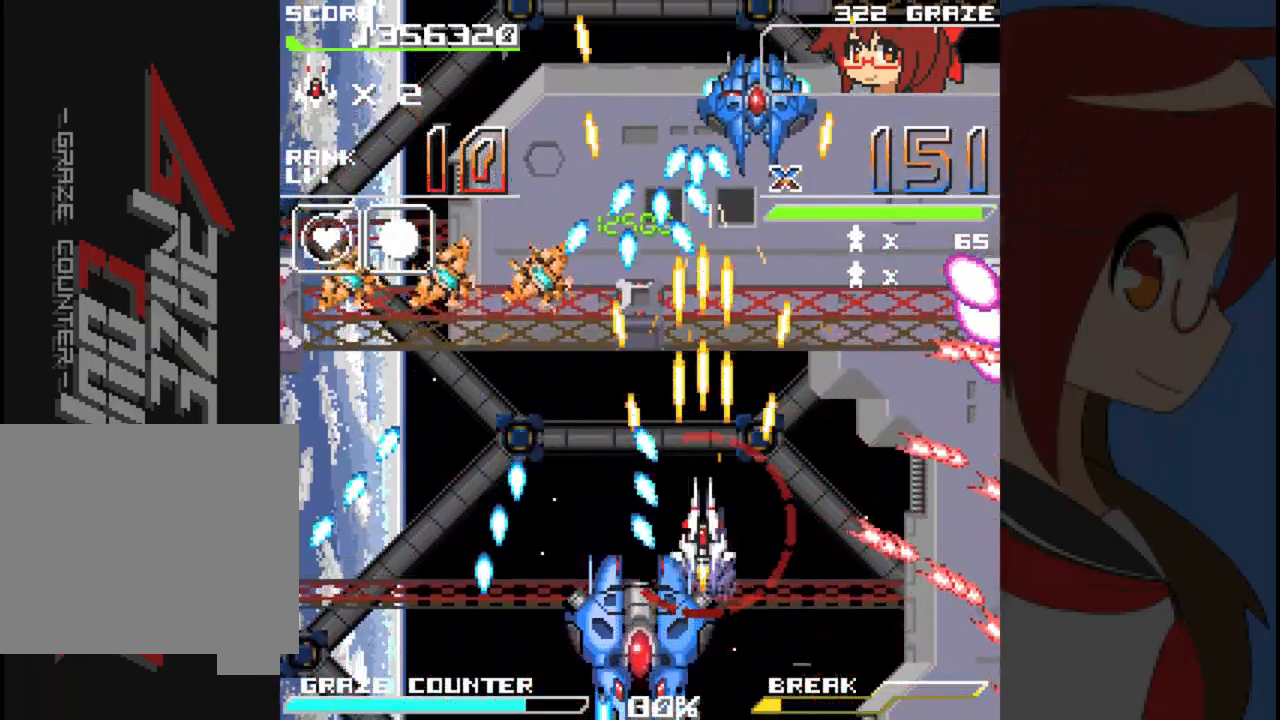
{"dt_ms": 1000, "buttons": ["A", "DPAD_LEFT"], "left_stick": "left"}
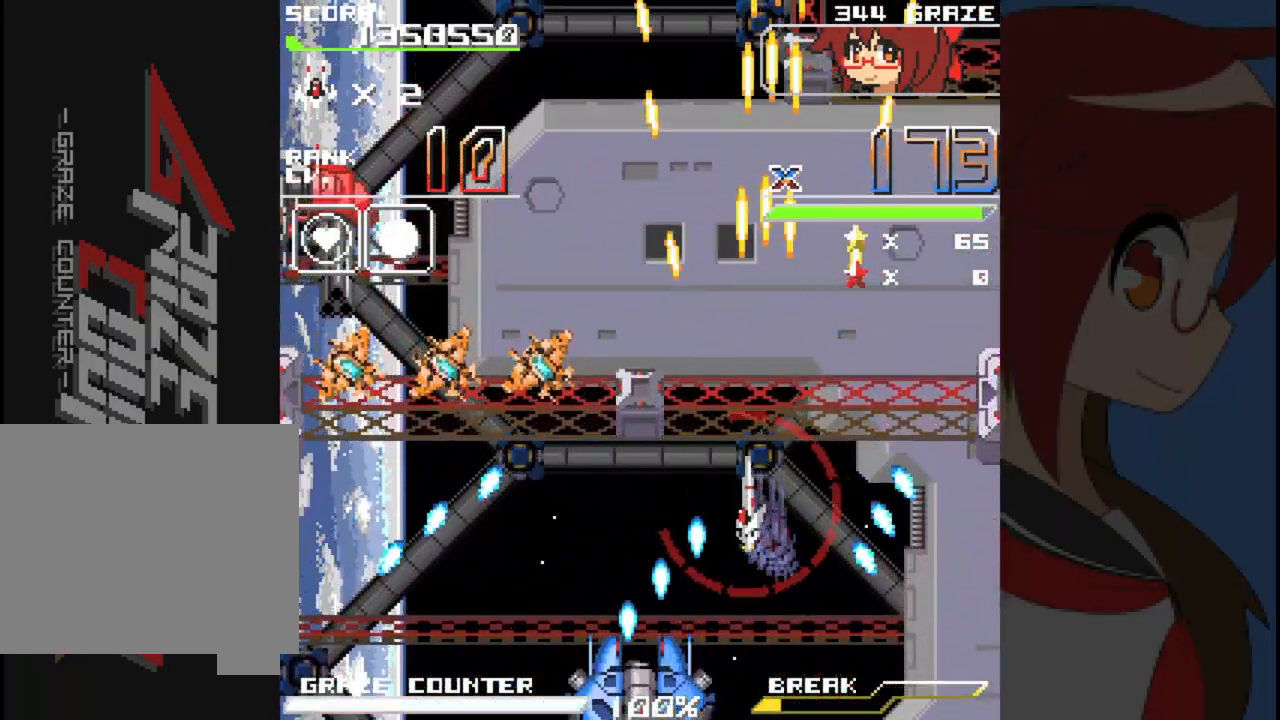
{"dt_ms": 500, "buttons": ["DPAD_LEFT"], "left_stick": "left", "events": [[283, "A", "up"]]}
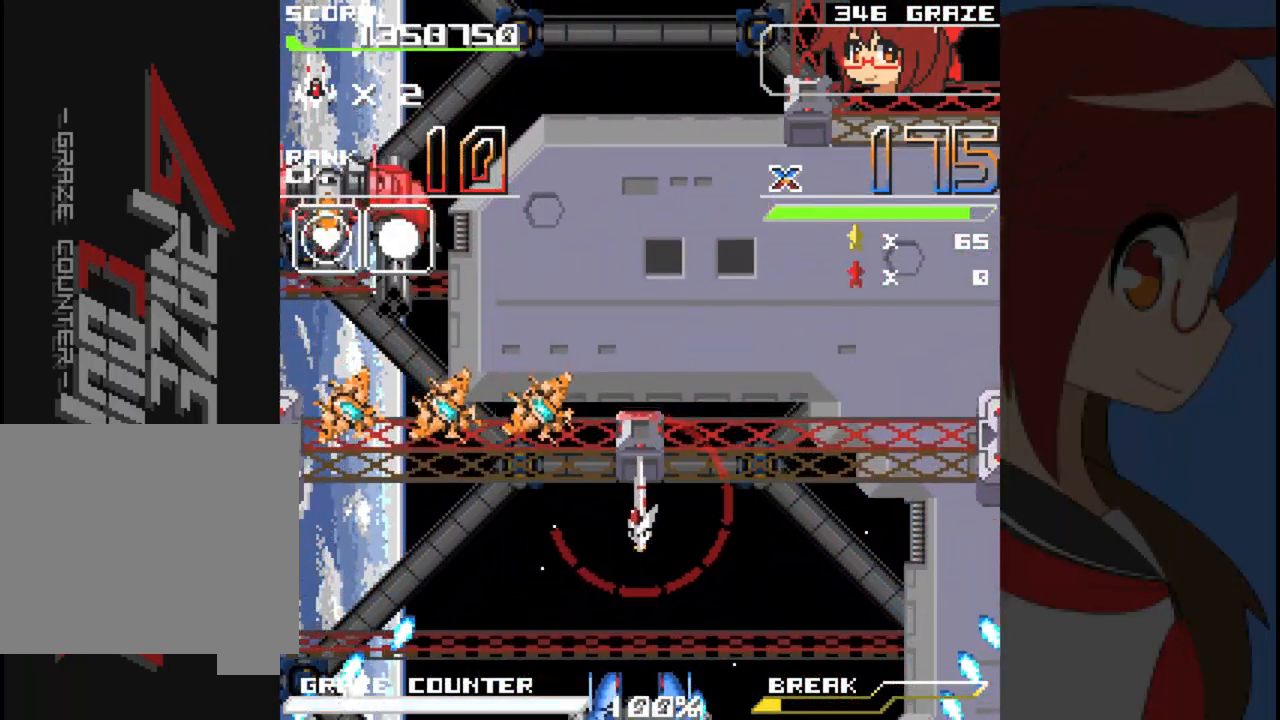
{"dt_ms": 500, "buttons": ["A", "DPAD_DOWN"], "left_stick": "down", "events": [[167, "A", "down"], [317, "DPAD_DOWN", "down"], [483, "DPAD_LEFT", "up"], [483, "left_stick", "down"]]}
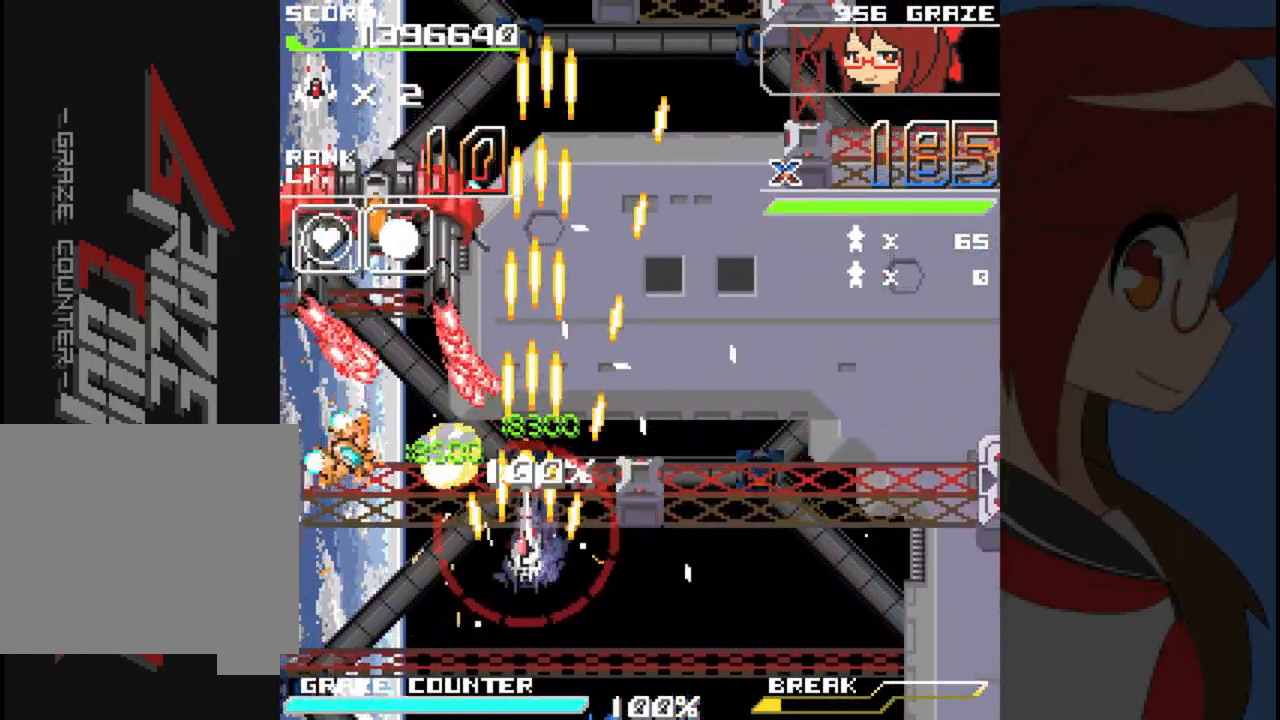
{"dt_ms": 500, "buttons": ["A", "DPAD_DOWN"], "left_stick": "down", "events": []}